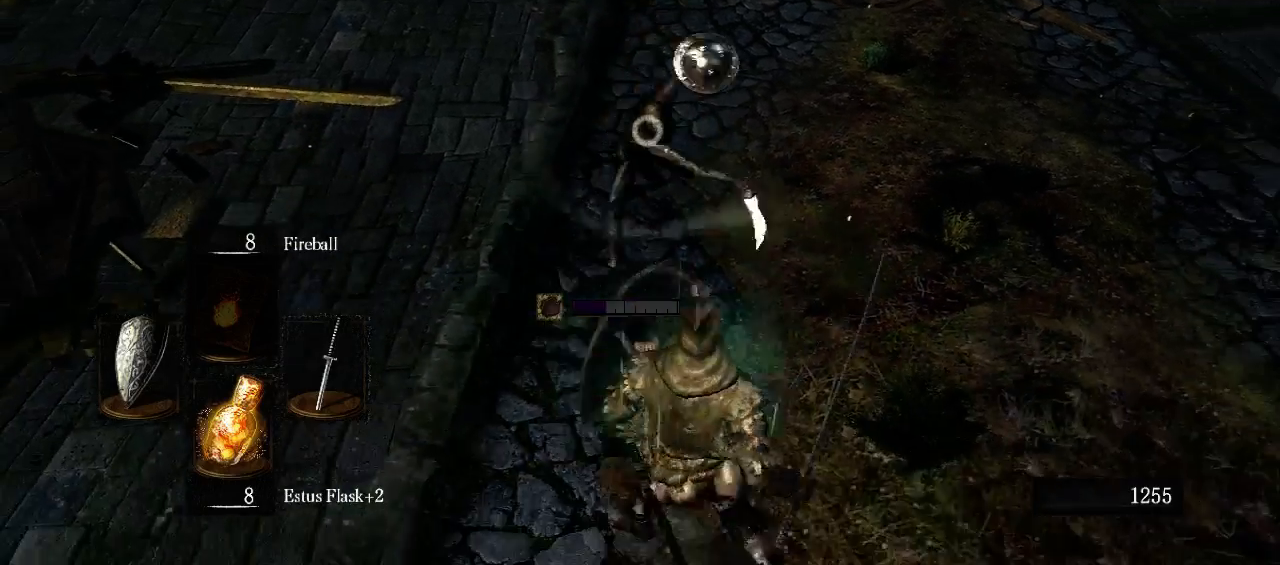
Gameplay with a controller (Xbox layout); each line is a JSON object with the inputs held at the frame after it. "events" lists button and stick changes between this image and that frame as [ms after this image, input, new state], when the widget could be followed in between. Not read: L3 R3.
{"buttons": ["L1"], "left_stick": "up", "right_stick": "center", "events": [[133, "left_stick", "up"], [267, "R1", "down"], [400, "R1", "up"]]}
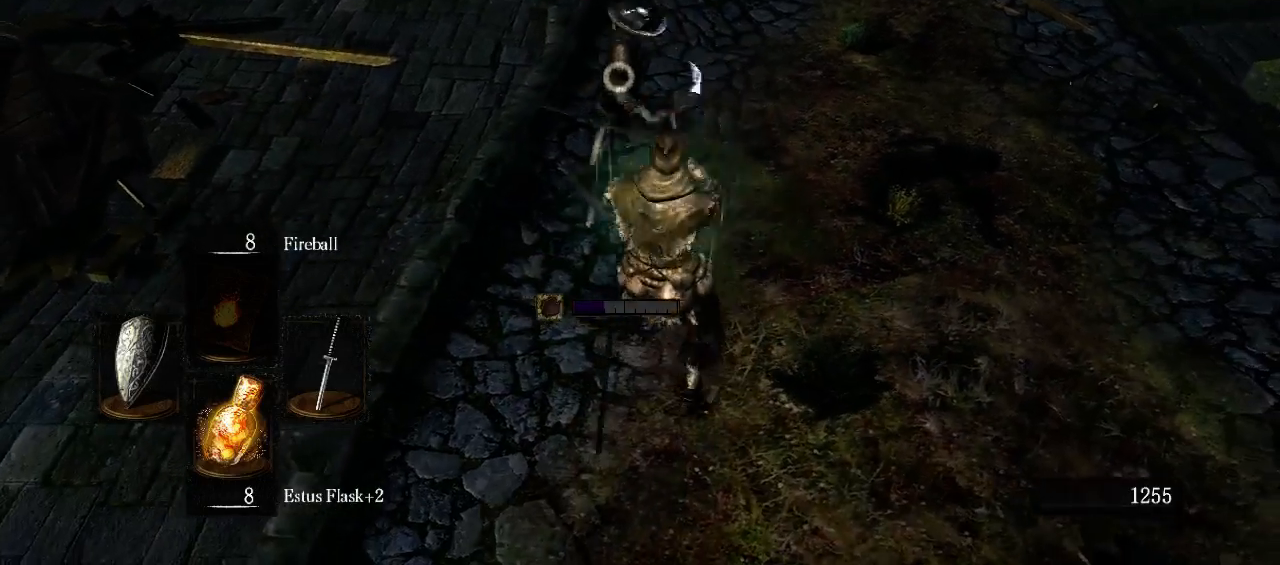
{"buttons": ["L1"], "left_stick": "center", "right_stick": "center", "events": [[267, "left_stick", "center"]]}
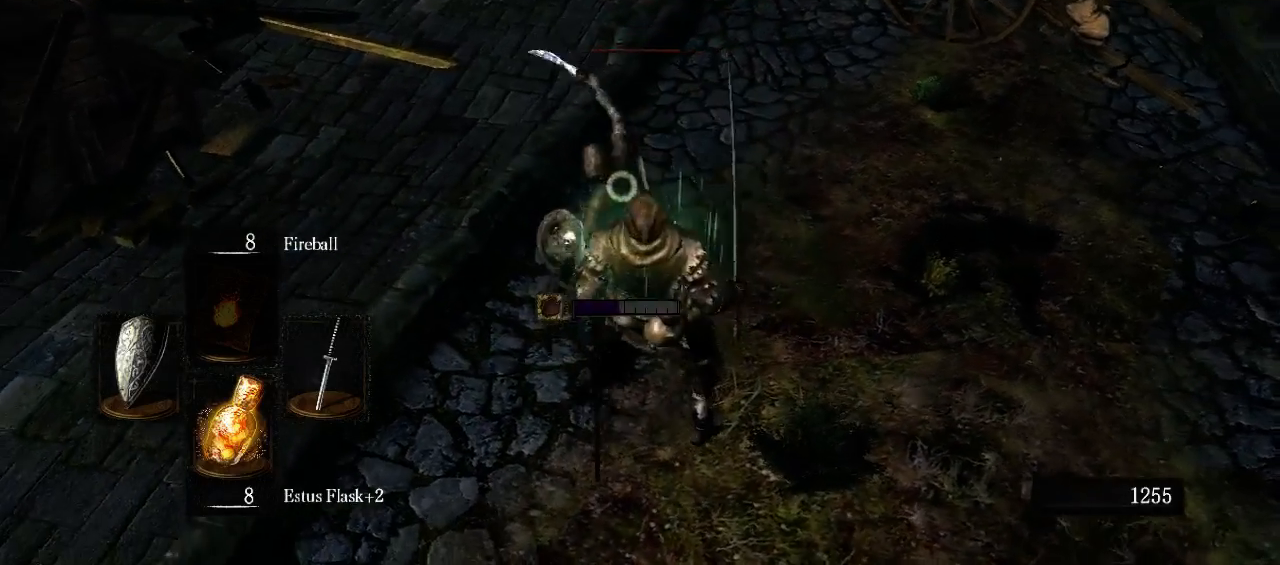
{"buttons": ["L1"], "left_stick": "up", "right_stick": "center", "events": [[67, "R1", "down"], [133, "left_stick", "up"], [200, "R1", "up"], [267, "R1", "down"], [400, "R1", "up"]]}
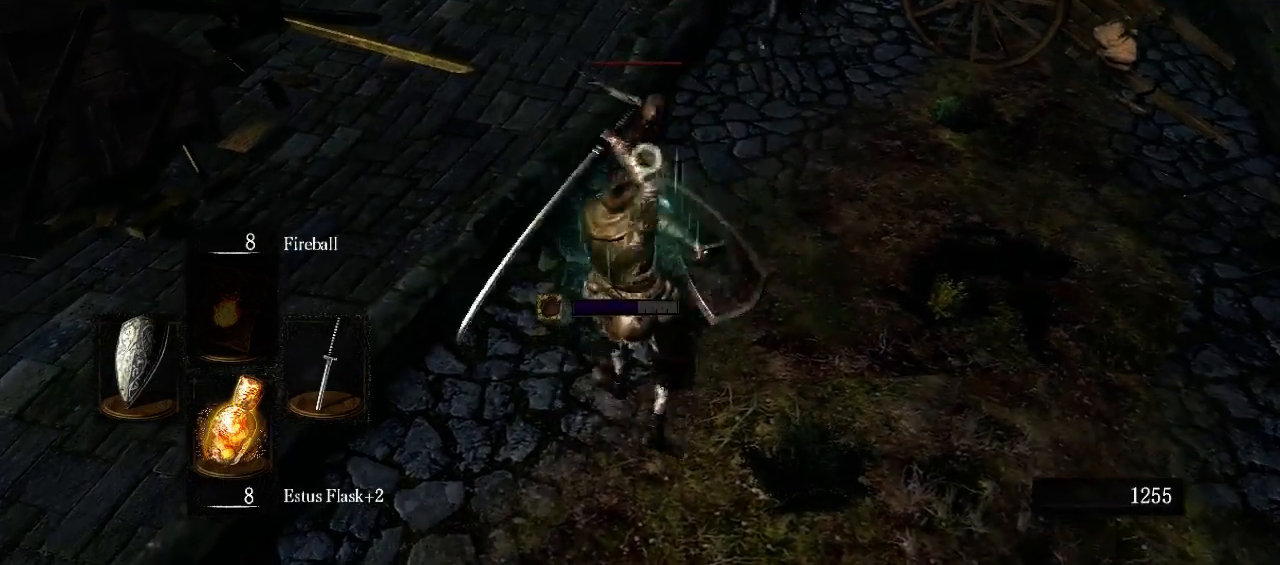
{"buttons": ["L1"], "left_stick": "up", "right_stick": "center", "events": [[267, "R1", "down"], [400, "R1", "up"]]}
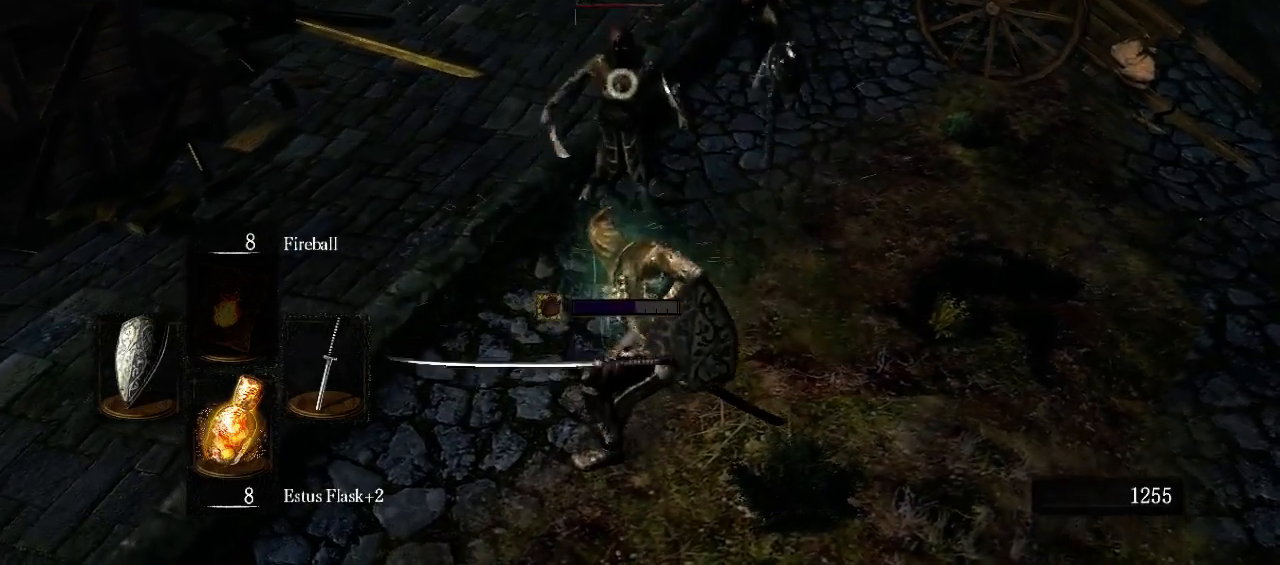
{"buttons": [], "left_stick": "up", "right_stick": "center", "events": [[467, "L1", "up"]]}
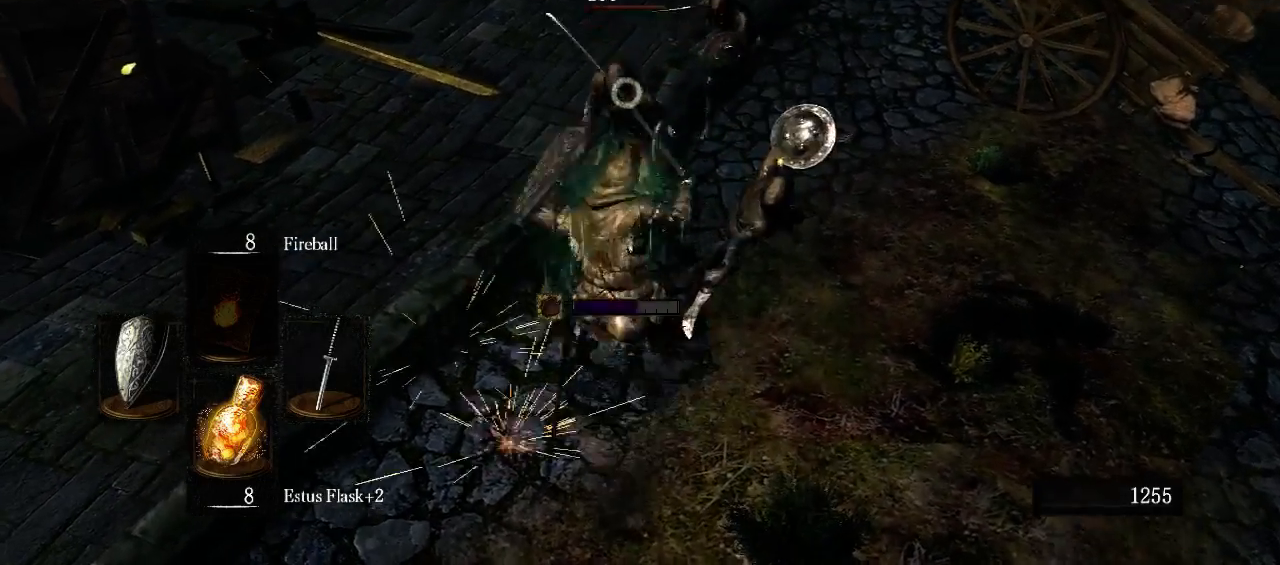
{"buttons": ["B"], "left_stick": "down-right", "right_stick": "center", "events": [[33, "left_stick", "center"], [100, "left_stick", "down"], [200, "B", "down"], [267, "B", "up"], [333, "B", "down"], [433, "left_stick", "down-right"], [467, "B", "up"], [500, "B", "down"]]}
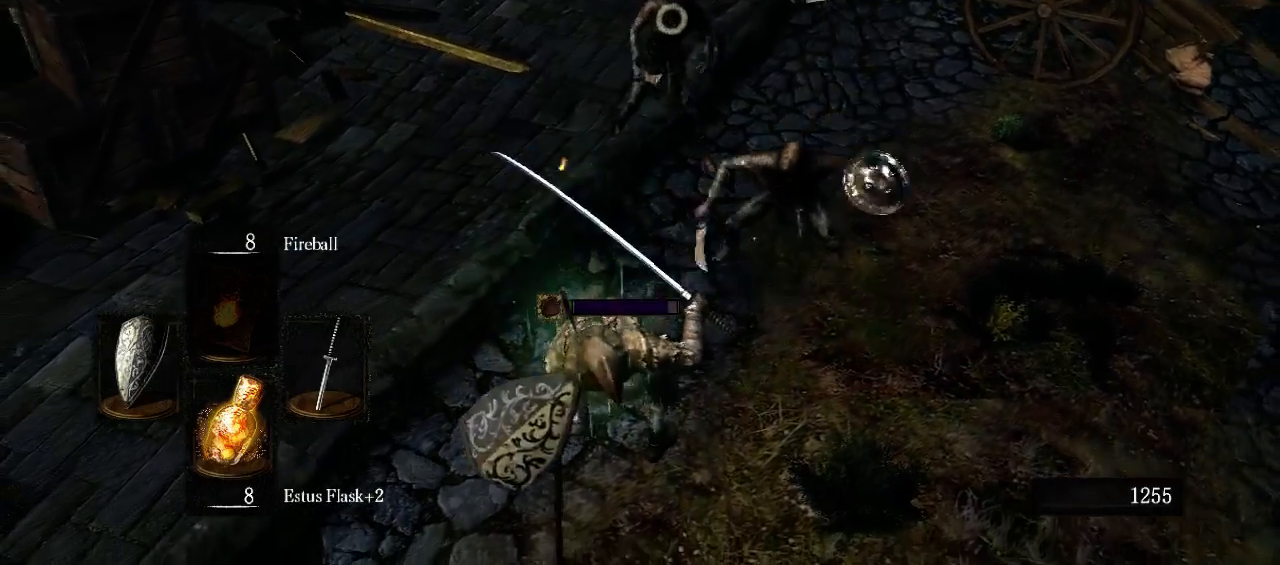
{"buttons": [], "left_stick": "down-right", "right_stick": "center", "events": [[67, "B", "up"], [133, "B", "down"], [200, "B", "up"], [267, "B", "down"], [400, "B", "up"]]}
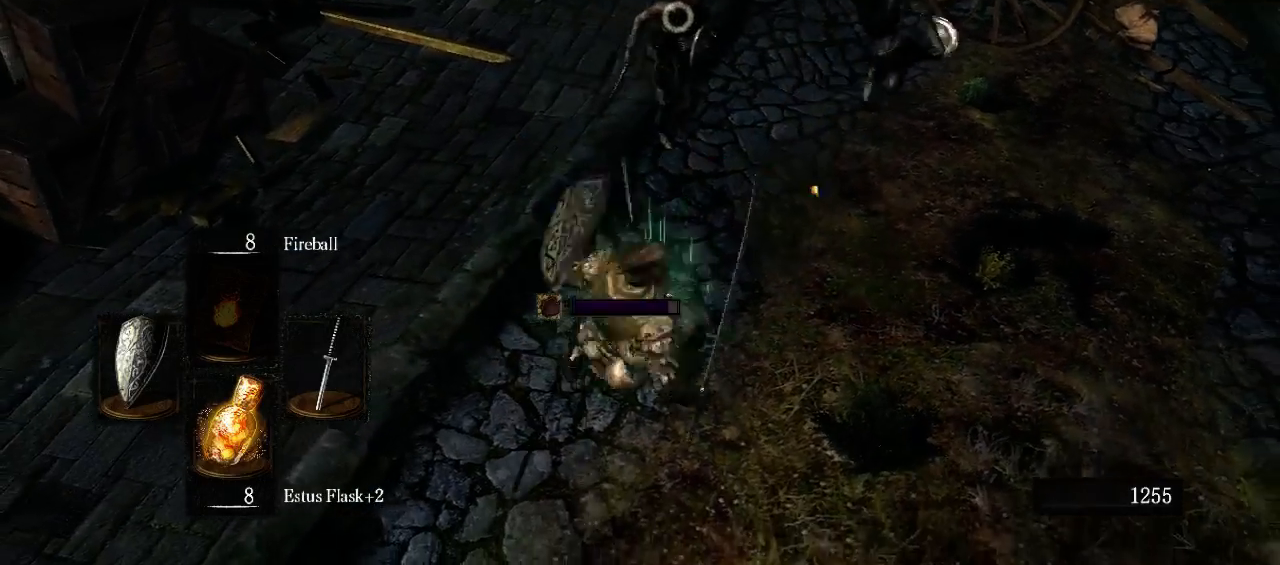
{"buttons": [], "left_stick": "down-right", "right_stick": "center", "events": [[33, "B", "down"], [67, "B", "up"]]}
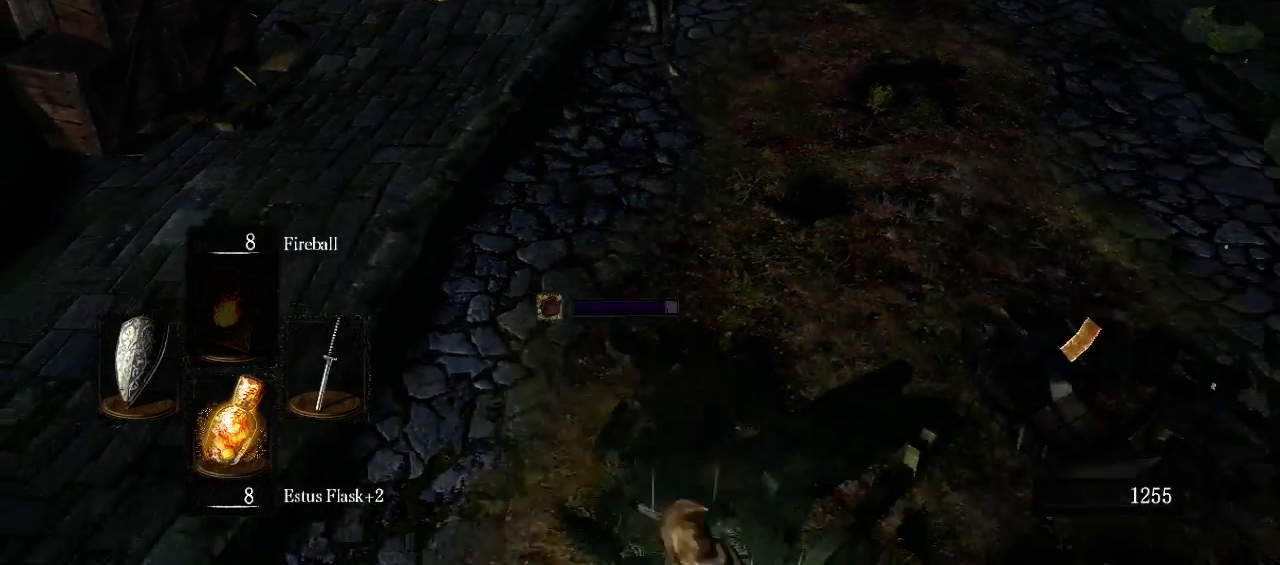
{"buttons": [], "left_stick": "down-right", "right_stick": "center", "events": []}
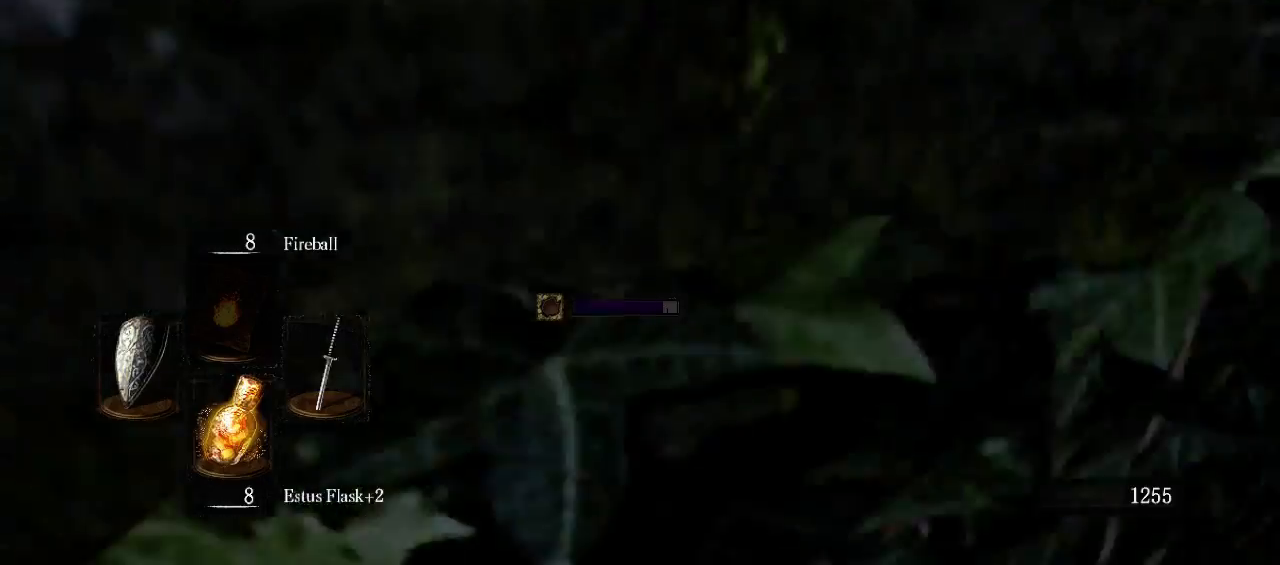
{"buttons": [], "left_stick": "down-right", "right_stick": "center", "events": []}
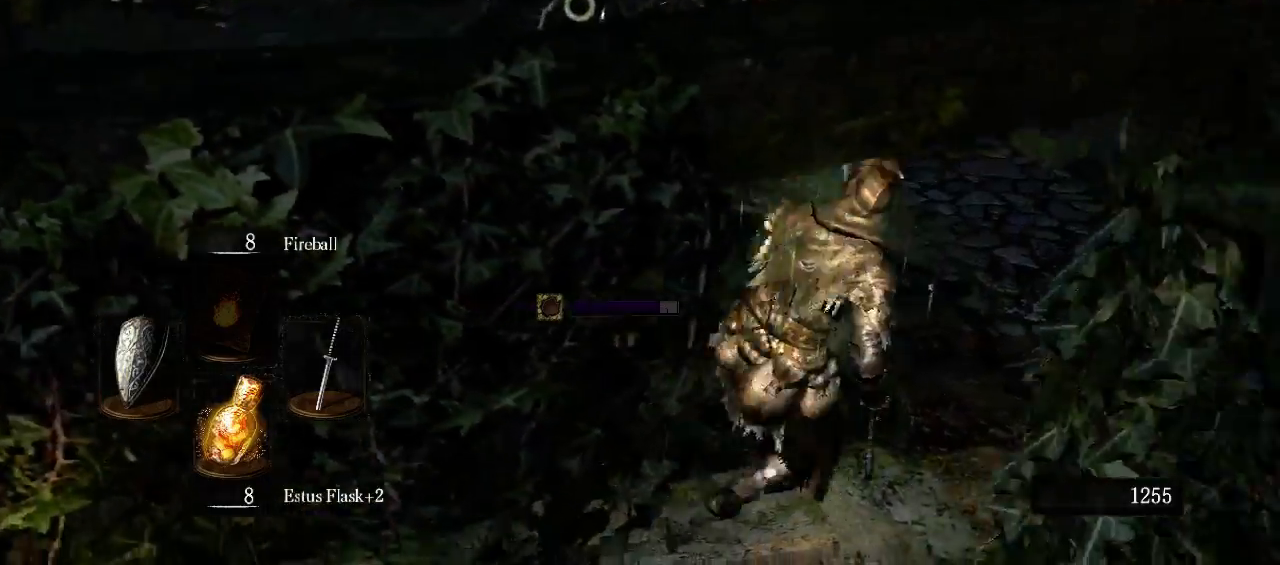
{"buttons": ["L1"], "left_stick": "down-right", "right_stick": "center", "events": [[33, "L1", "down"]]}
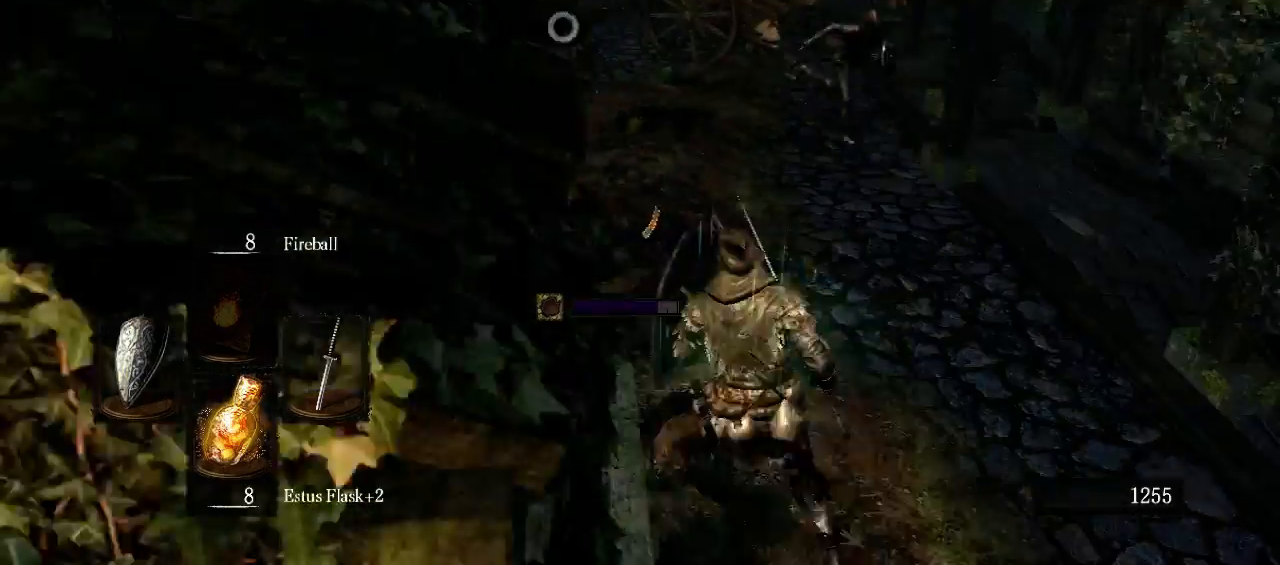
{"buttons": ["L1"], "left_stick": "down", "right_stick": "center", "events": [[67, "left_stick", "right"], [200, "left_stick", "down-right"], [433, "left_stick", "down"]]}
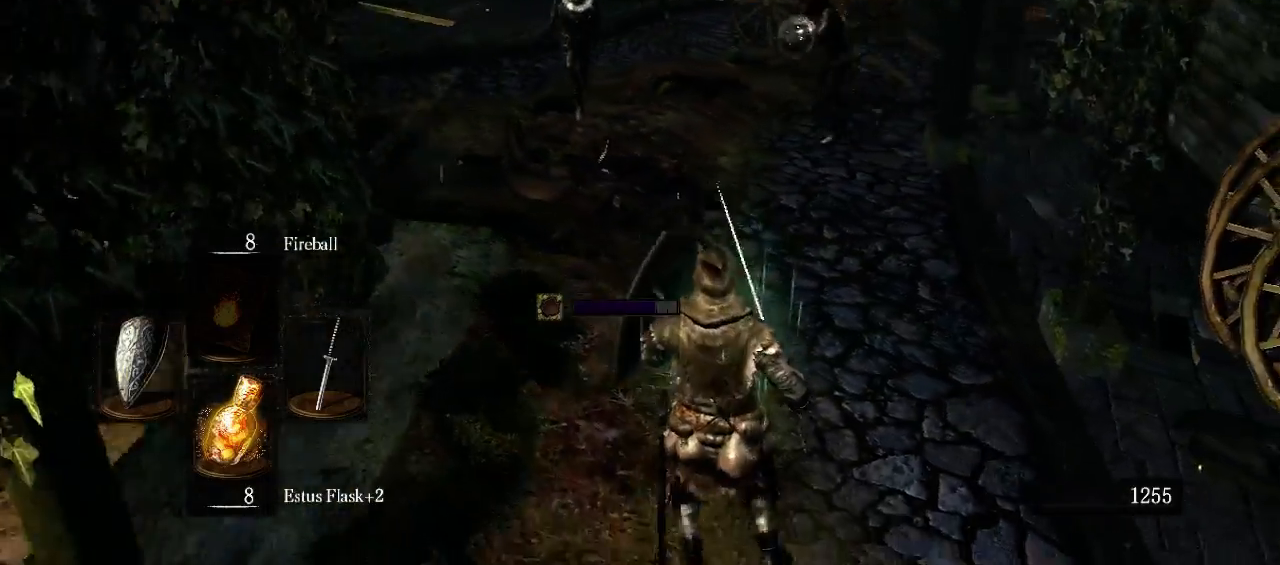
{"buttons": ["L1"], "left_stick": "down-left", "right_stick": "center", "events": [[467, "left_stick", "down-left"]]}
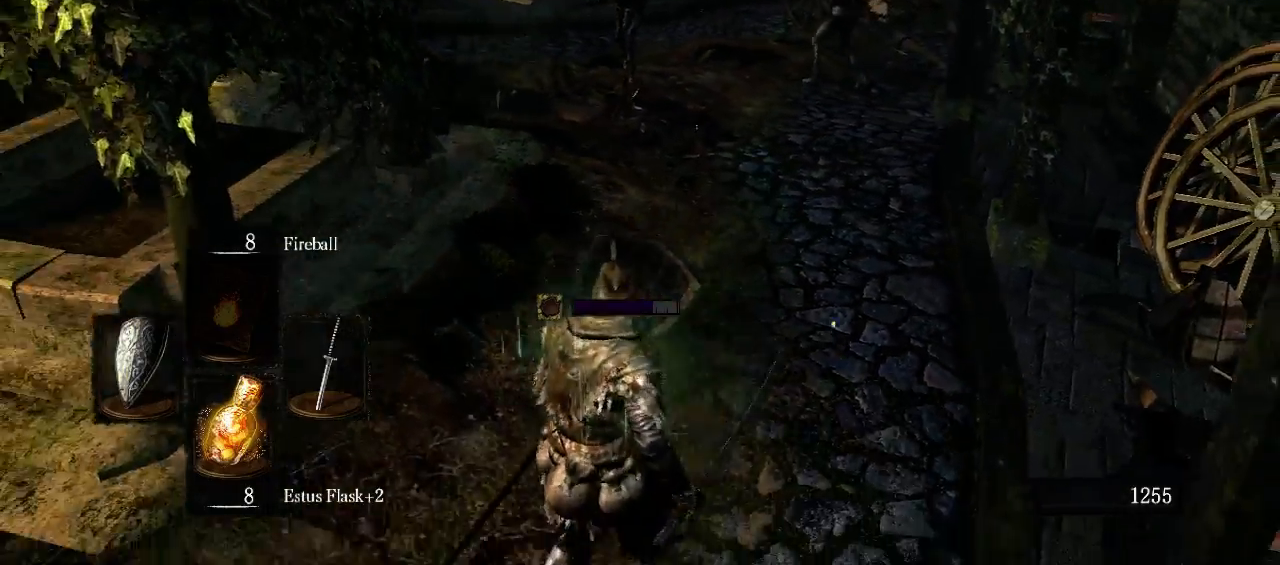
{"buttons": ["L1"], "left_stick": "down-left", "right_stick": "center", "events": []}
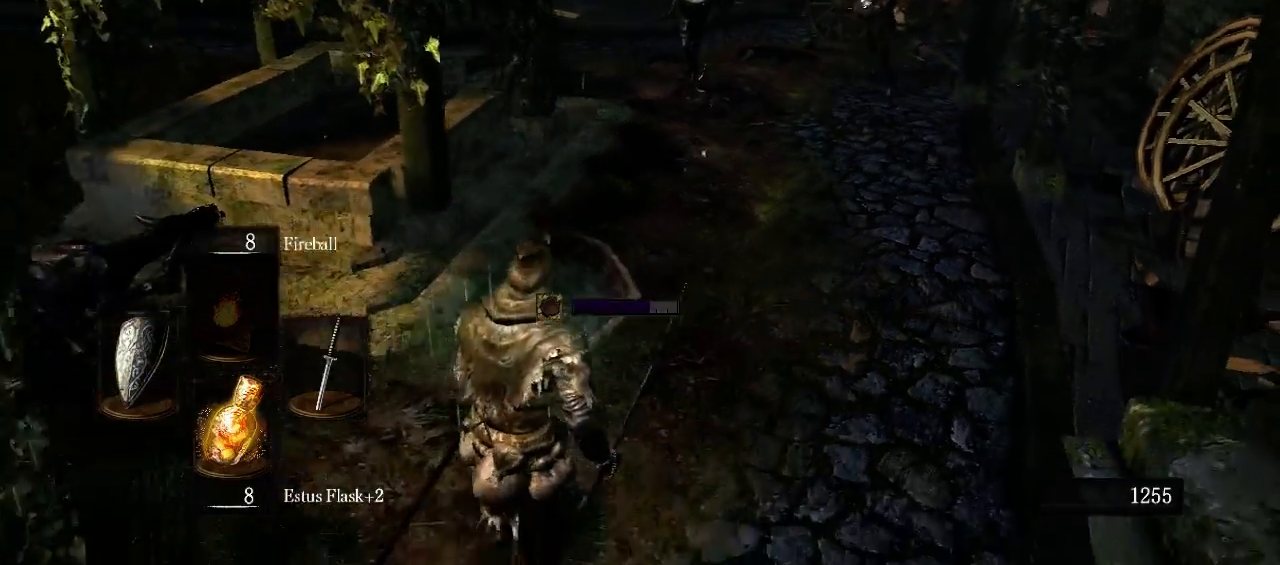
{"buttons": ["X", "L1"], "left_stick": "down-left", "right_stick": "center", "events": [[467, "X", "down"]]}
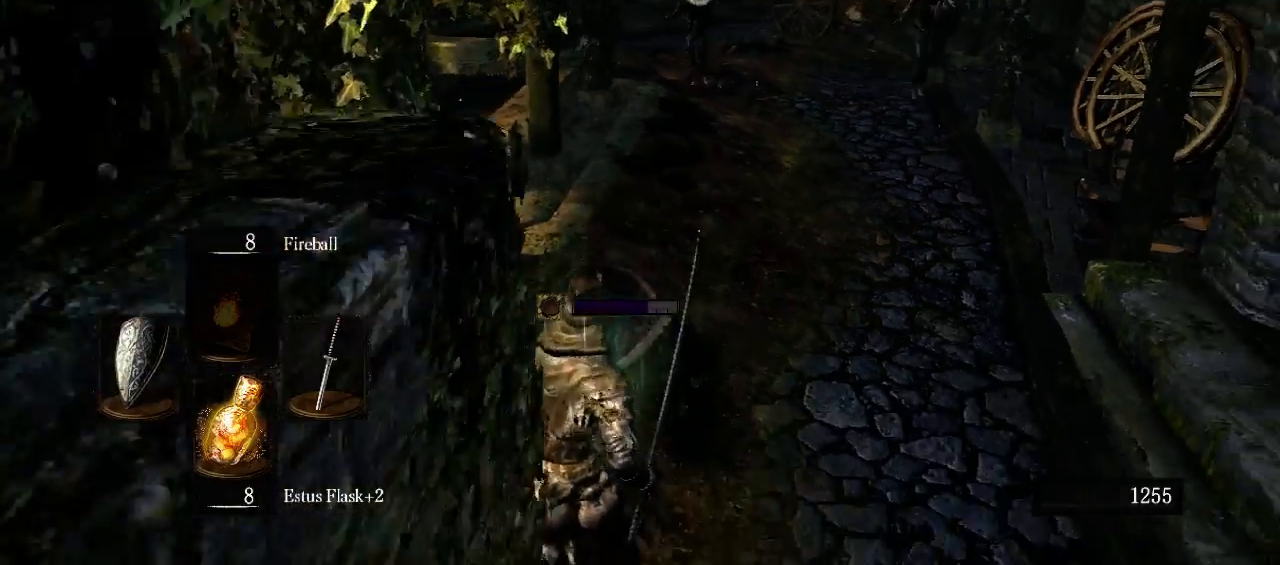
{"buttons": [], "left_stick": "center", "right_stick": "center", "events": [[100, "X", "up"], [367, "left_stick", "center"], [467, "L1", "up"]]}
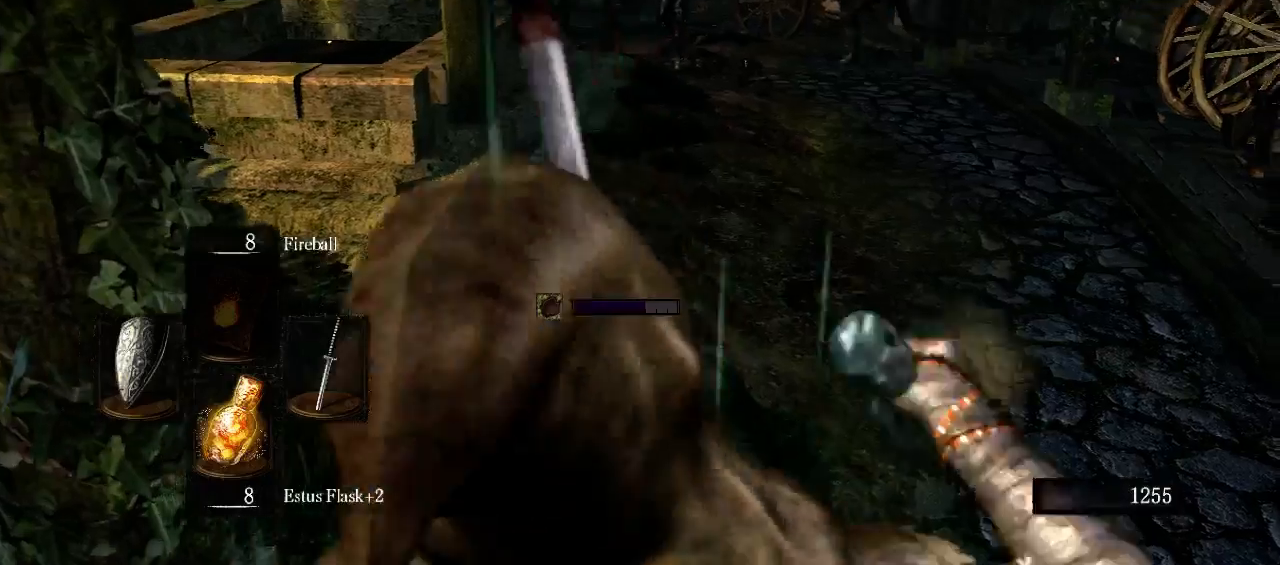
{"buttons": [], "left_stick": "center", "right_stick": "center", "events": []}
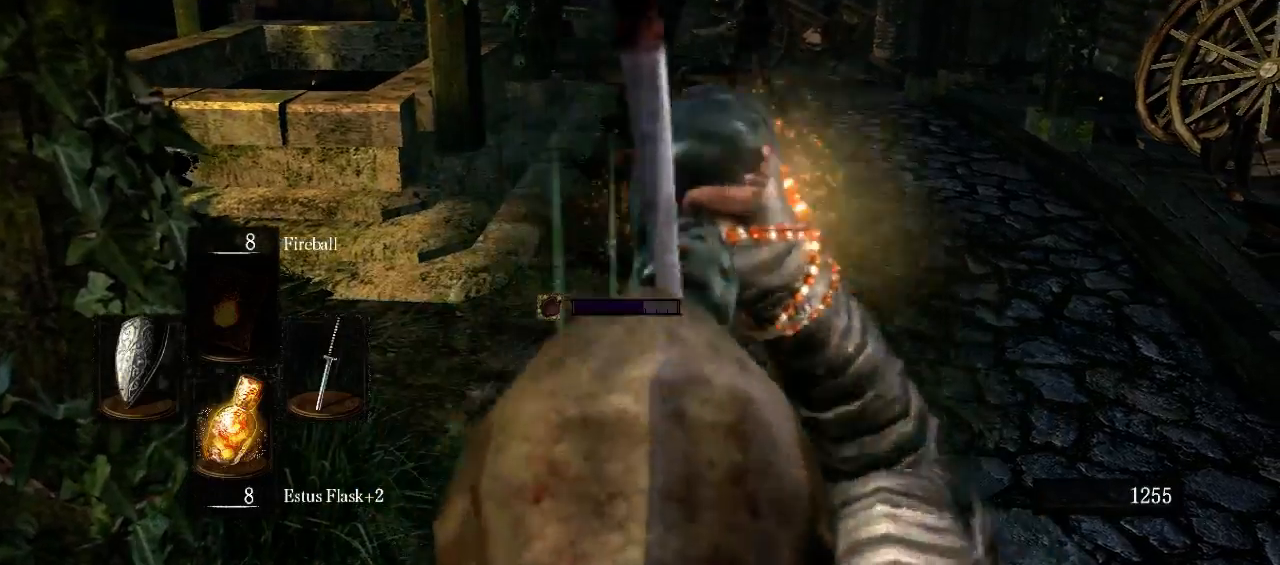
{"buttons": [], "left_stick": "center", "right_stick": "center", "events": []}
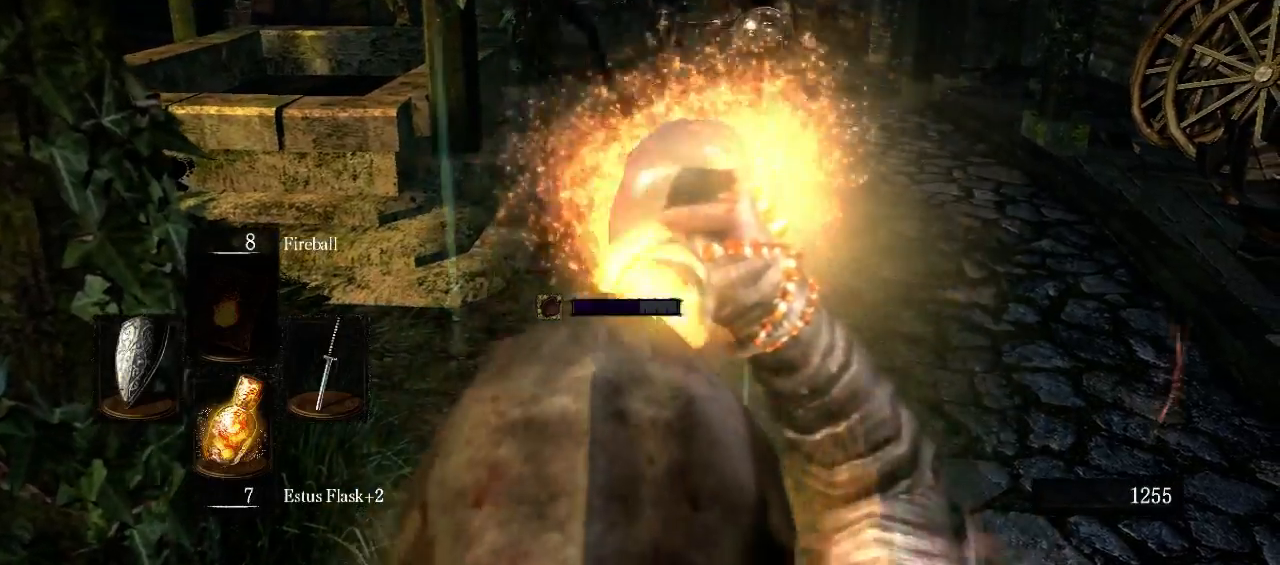
{"buttons": ["L1"], "left_stick": "right", "right_stick": "center", "events": [[67, "left_stick", "right"], [200, "L1", "down"]]}
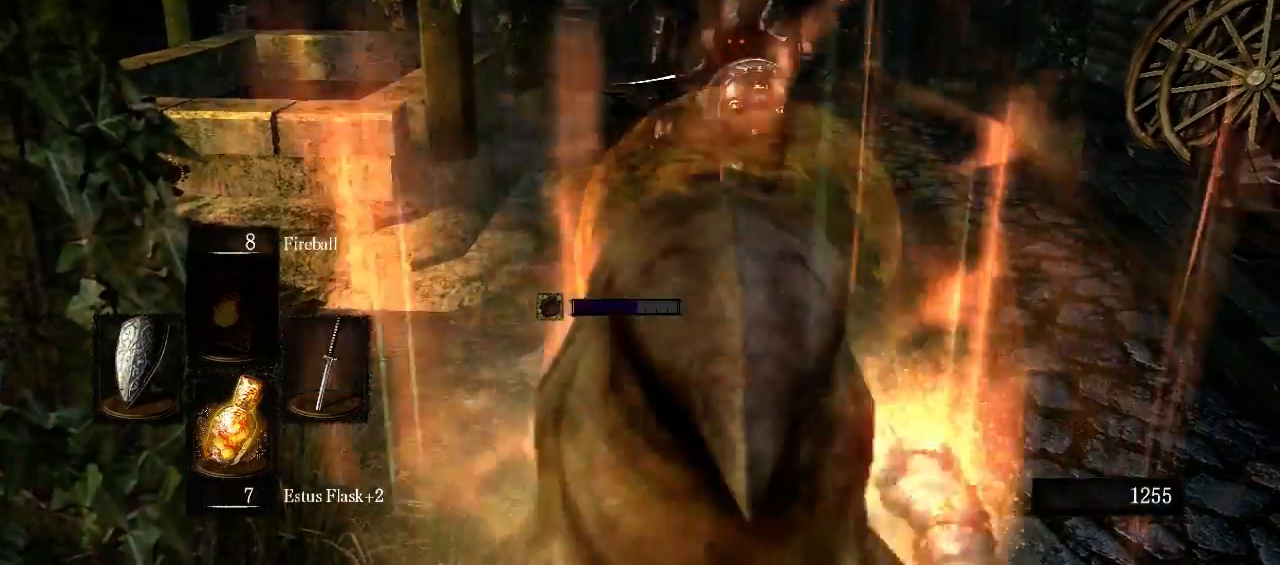
{"buttons": ["L1"], "left_stick": "right", "right_stick": "center", "events": []}
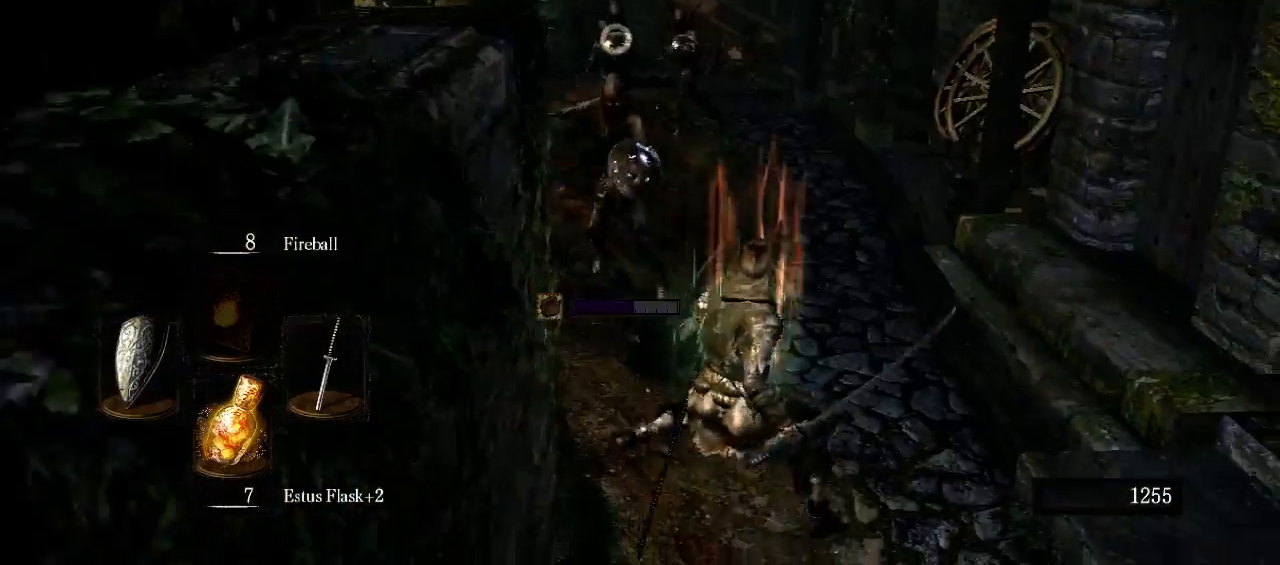
{"buttons": ["L1"], "left_stick": "down", "right_stick": "center", "events": [[33, "left_stick", "down-right"], [200, "left_stick", "down"]]}
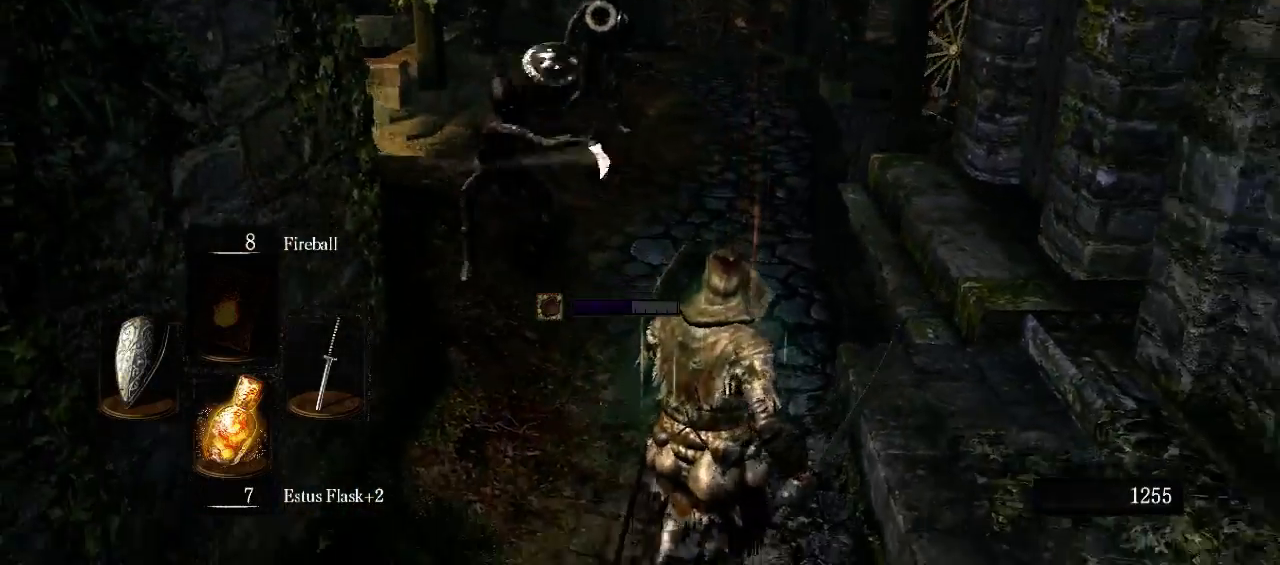
{"buttons": ["L1"], "left_stick": "down", "right_stick": "center", "events": [[33, "right_stick", "down-right"], [133, "right_stick", "center"]]}
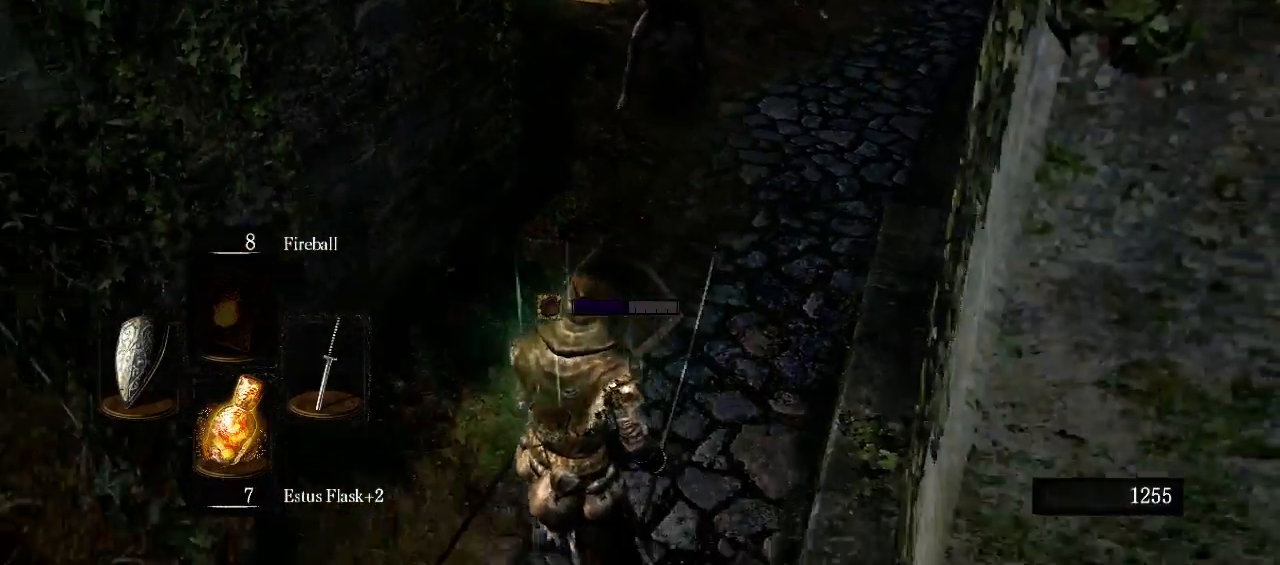
{"buttons": ["L1"], "left_stick": "right", "right_stick": "center", "events": [[67, "left_stick", "left"], [267, "Y", "down"], [333, "left_stick", "up-right"], [400, "Y", "up"], [400, "left_stick", "right"]]}
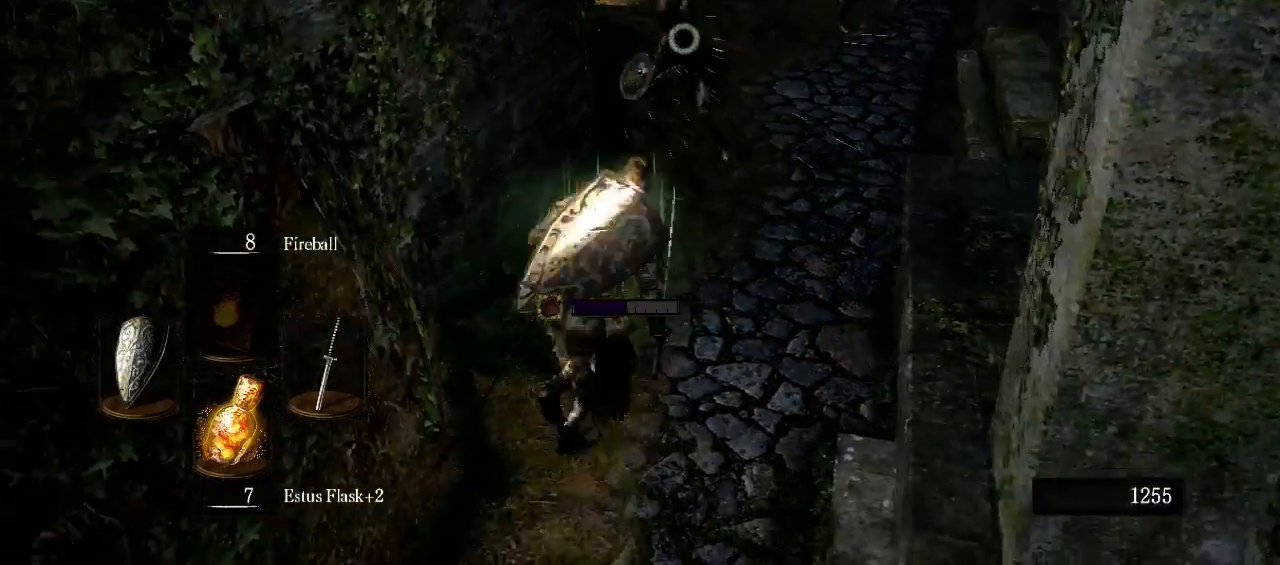
{"buttons": [], "left_stick": "up", "right_stick": "center", "events": [[33, "L1", "up"], [133, "left_stick", "up"], [200, "R1", "down"], [400, "R1", "up"]]}
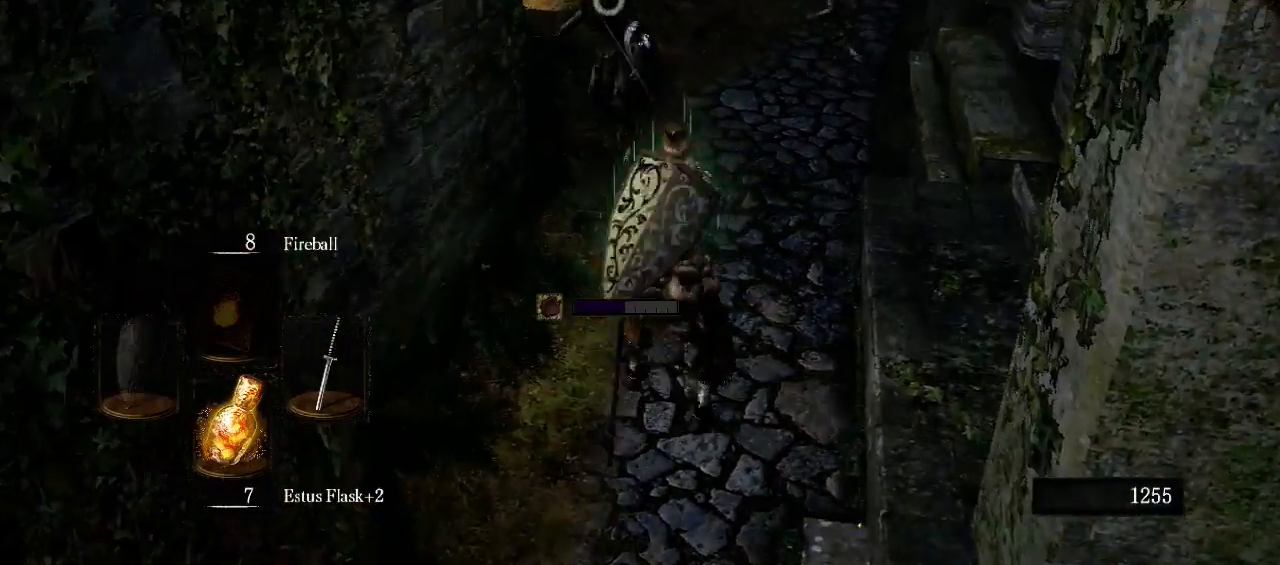
{"buttons": [], "left_stick": "center", "right_stick": "center", "events": [[133, "left_stick", "center"]]}
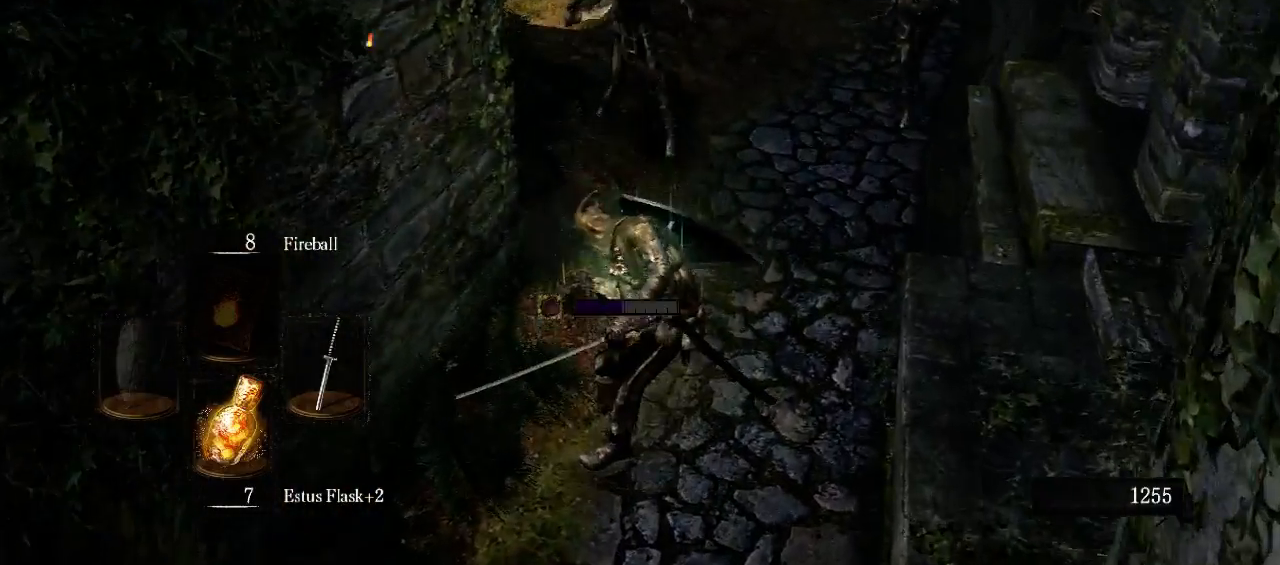
{"buttons": [], "left_stick": "up", "right_stick": "center", "events": [[67, "R1", "down"], [200, "R1", "up"], [267, "left_stick", "up"]]}
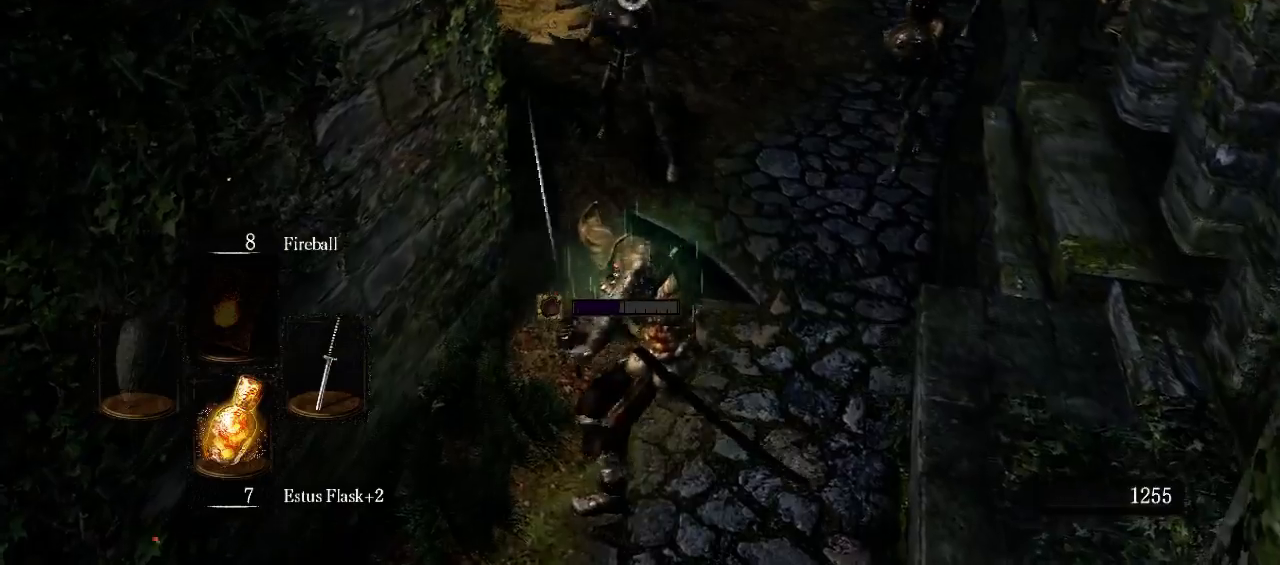
{"buttons": [], "left_stick": "down", "right_stick": "center", "events": [[133, "left_stick", "center"], [333, "left_stick", "down"]]}
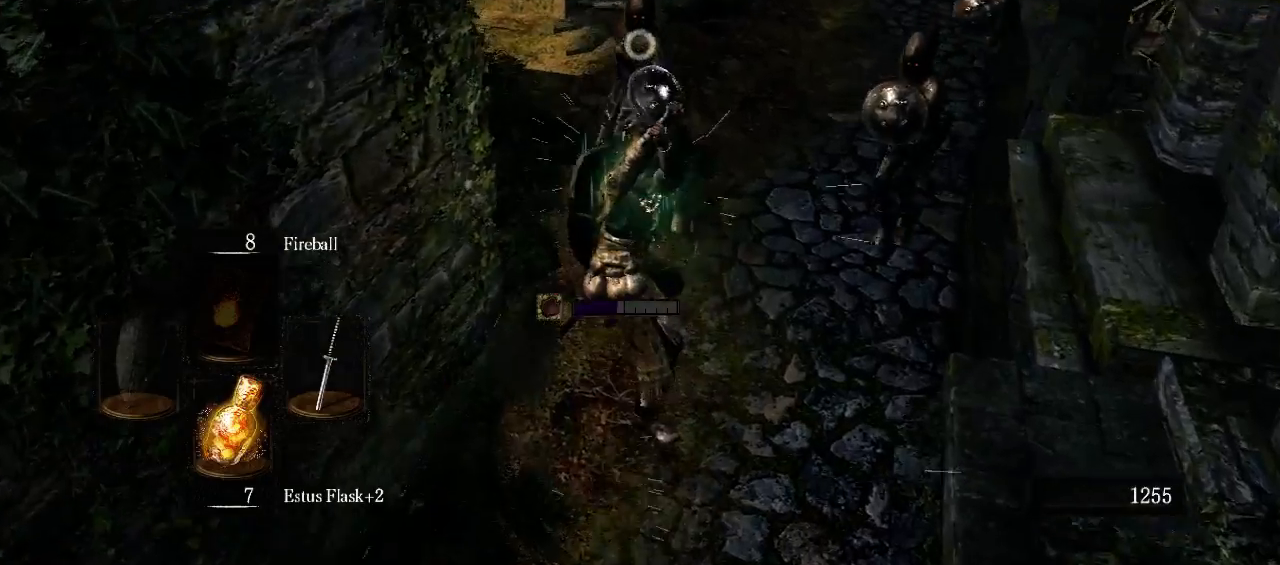
{"buttons": [], "left_stick": "down", "right_stick": "center", "events": [[267, "B", "down"], [333, "B", "up"]]}
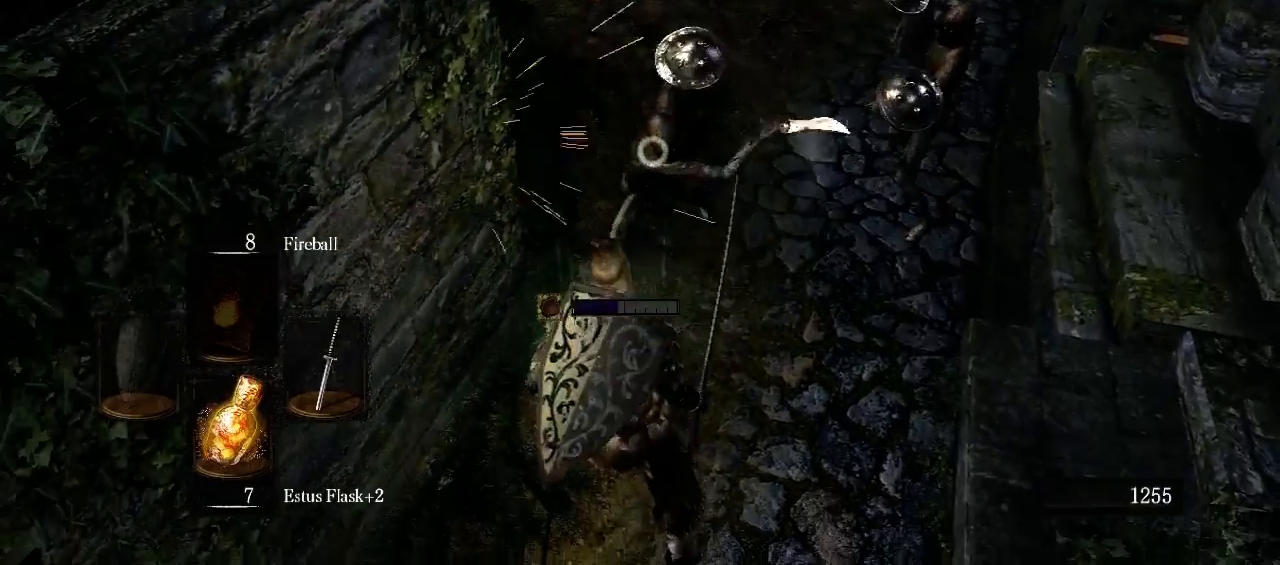
{"buttons": [], "left_stick": "down", "right_stick": "center", "events": [[267, "B", "down"], [400, "B", "up"]]}